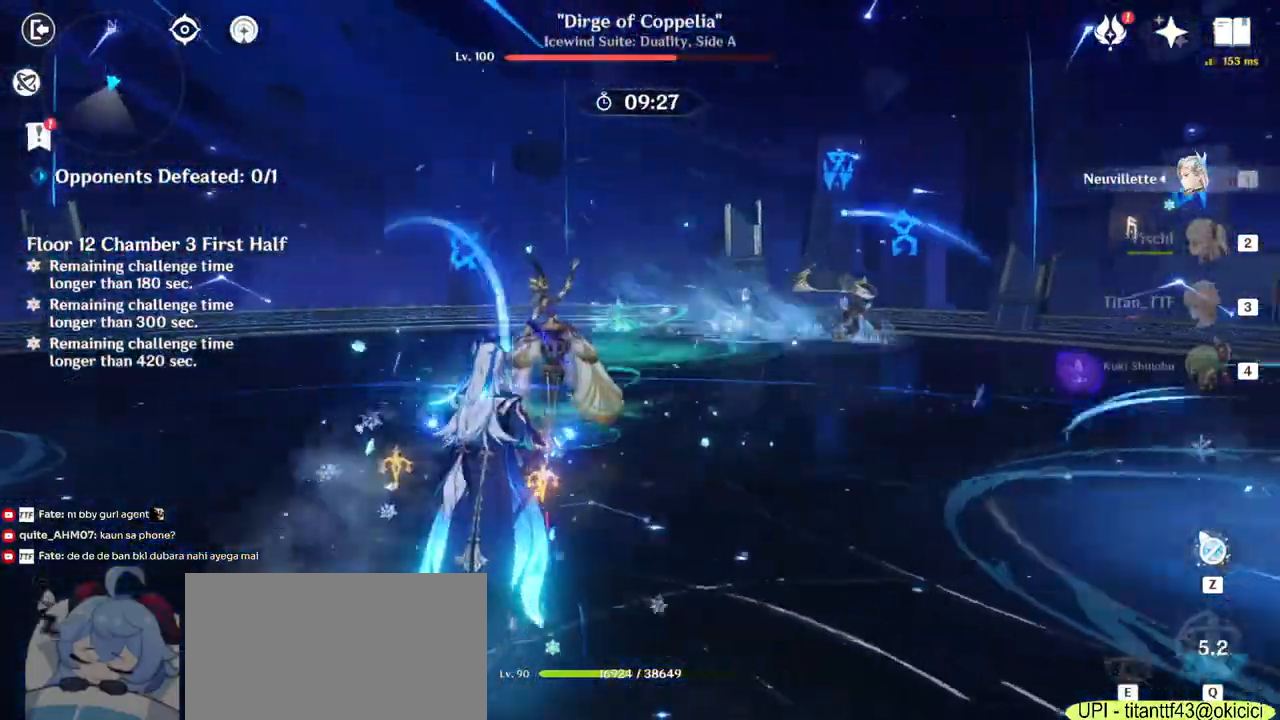
Gameplay with keyboard and mouse; each line is a JSON object with the keys and mouse buttons held at the frame after it. "events" lists presses ("down") and releases ("up") of "1", "2", "3", "4", "5", "a", "alt", "b", "c", "ctrl", "d", "e", "f", "g", "q", "r", "s", "shift", "space", "t", "tab", "v", "w", "x", "z", "mouse_left", "mouse_wheel", "mouse_right", "mouse_mb4" and "mouse_mb5" between this image and that frame as [ms after this image, input, new state], when the widget could be followed in between. "mouse_left", "mouse_wheel", "mouse_right", "mouse_mb4", "mouse_mb5" = the "left", "wheel", "right", "mb4", "mb5" buttons of the "mouse" list. No other keys are recorded. "wheel" means that the mouse wheel is clicked or scrolled. Mouse movement is not recorded.
{"keys": ["a"], "mouse": ["left"], "events": [[17, "d", "up"], [267, "a", "down"], [417, "s", "up"]]}
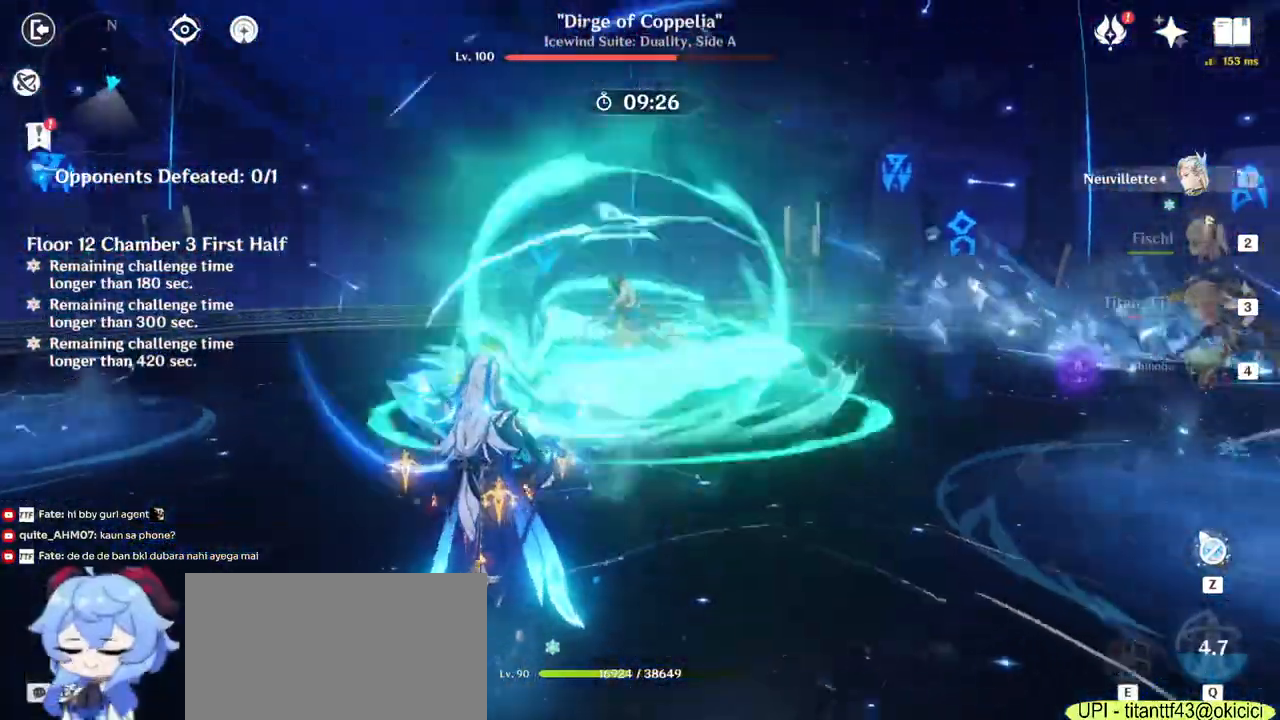
{"keys": ["a"], "mouse": ["left"], "events": [[133, "w", "down"], [500, "w", "up"]]}
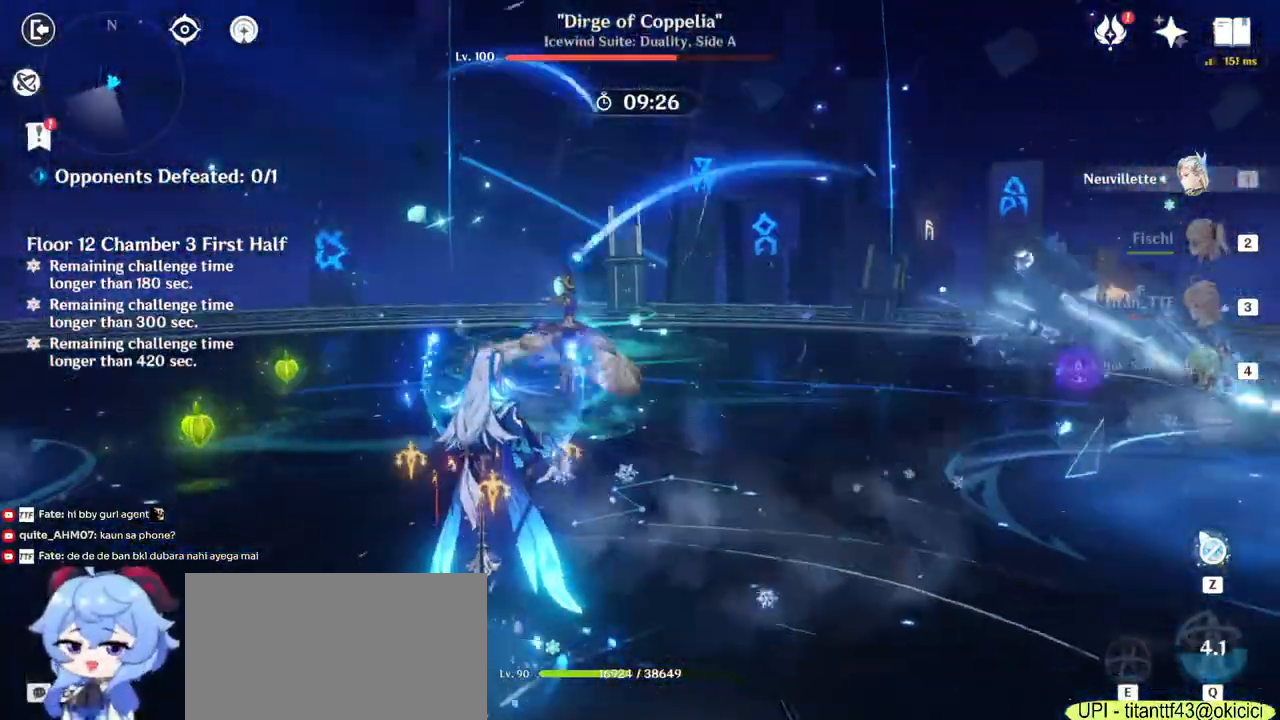
{"keys": ["w"], "mouse": ["left"], "events": [[317, "w", "down"], [400, "a", "up"]]}
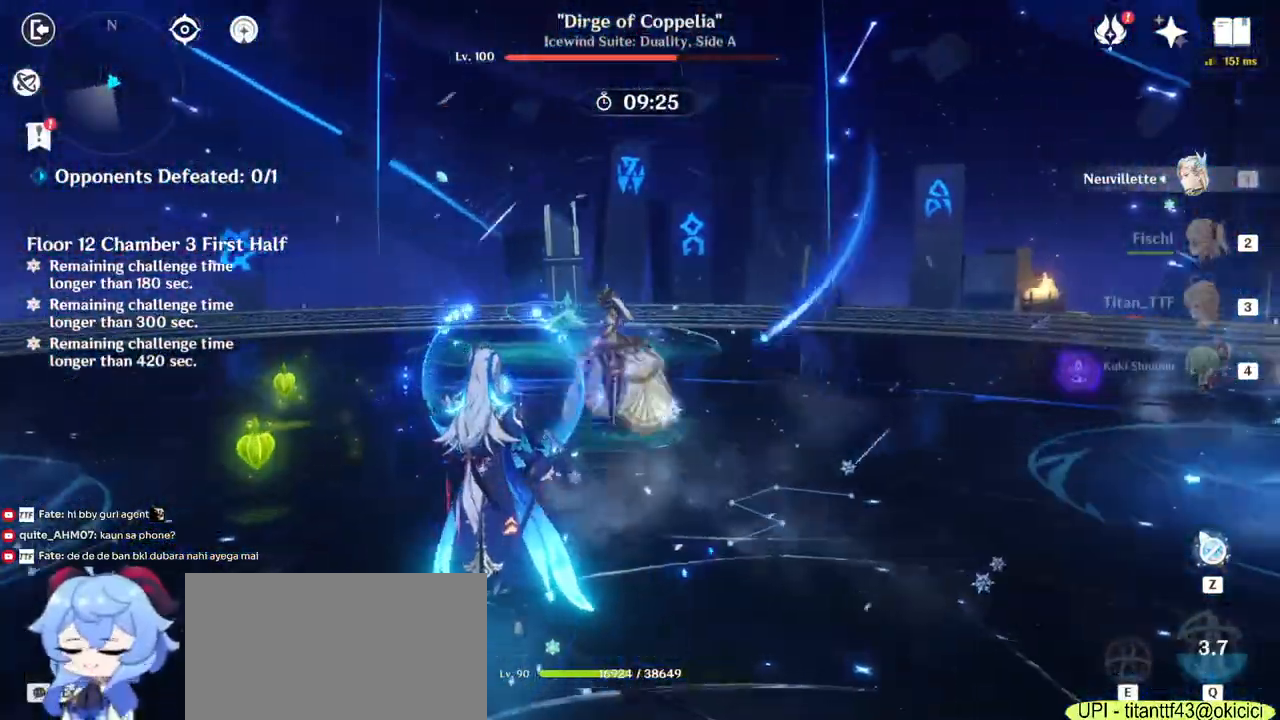
{"keys": ["s"], "mouse": ["left"], "events": [[283, "w", "up"], [483, "s", "down"]]}
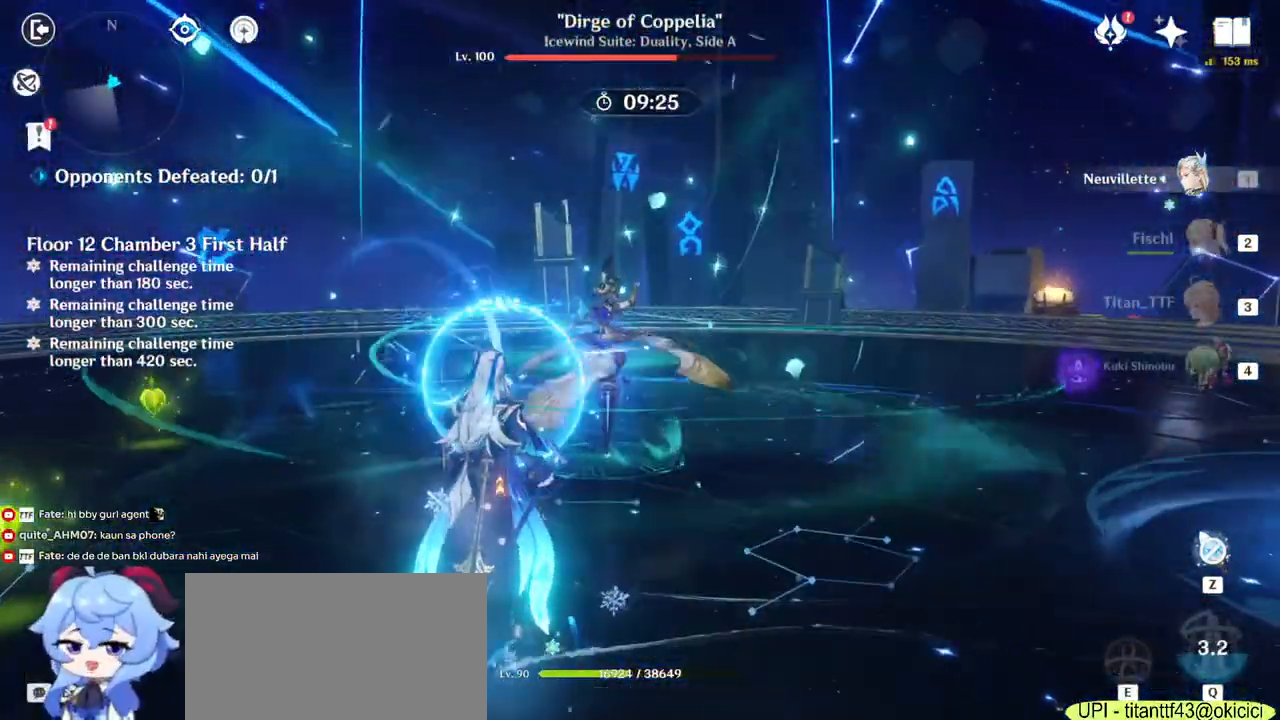
{"keys": ["a"], "mouse": ["left"], "events": [[417, "a", "down"], [483, "s", "up"]]}
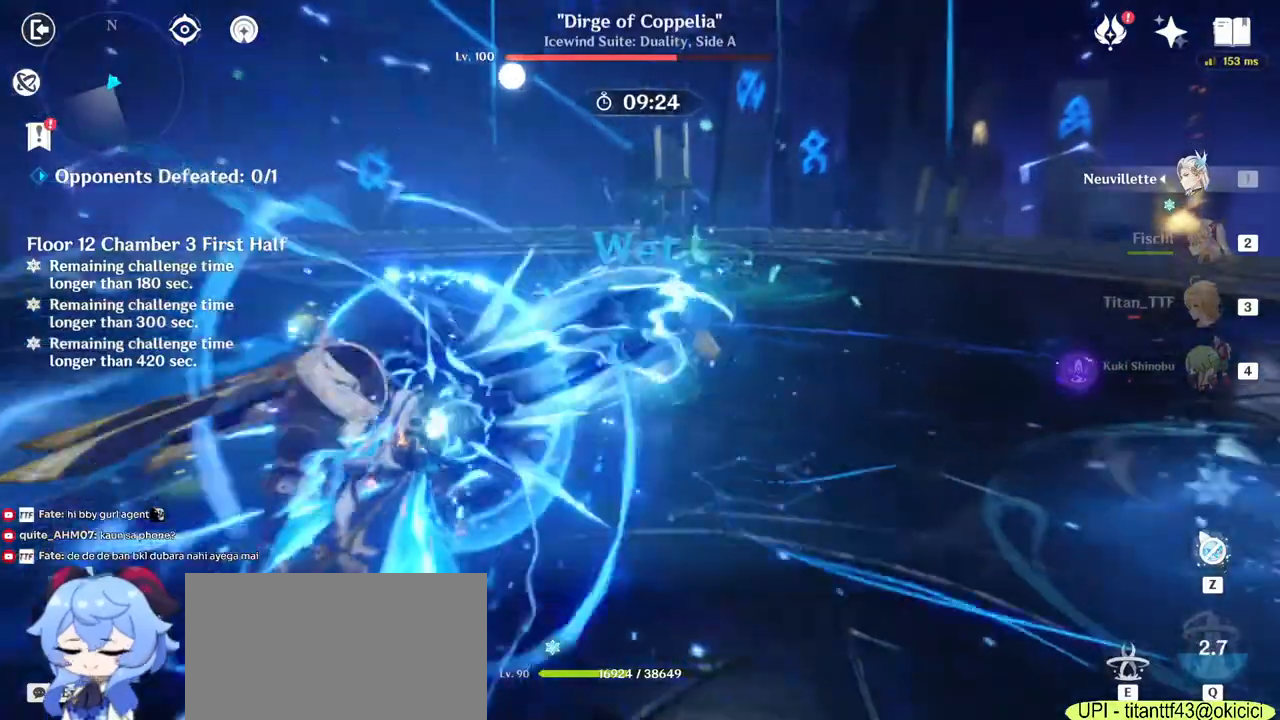
{"keys": ["w"], "mouse": ["left"], "events": [[167, "a", "up"], [217, "w", "down"]]}
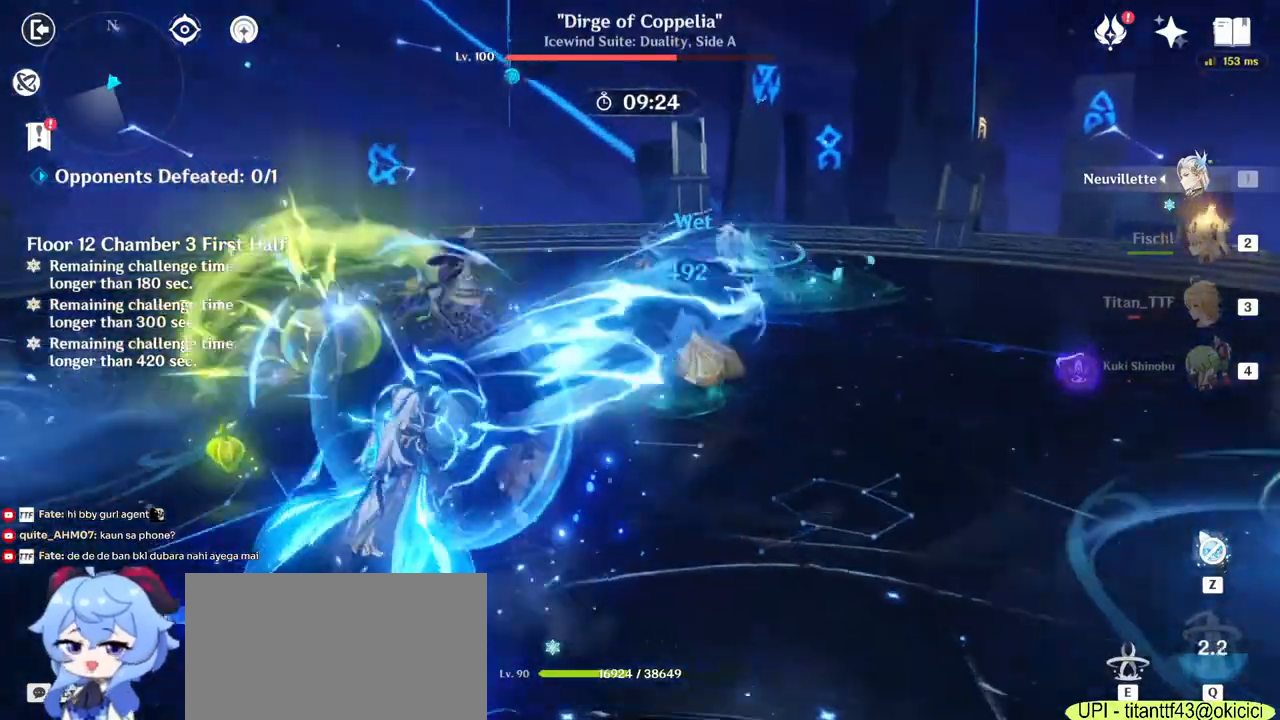
{"keys": [], "mouse": ["left"], "events": [[67, "w", "up"]]}
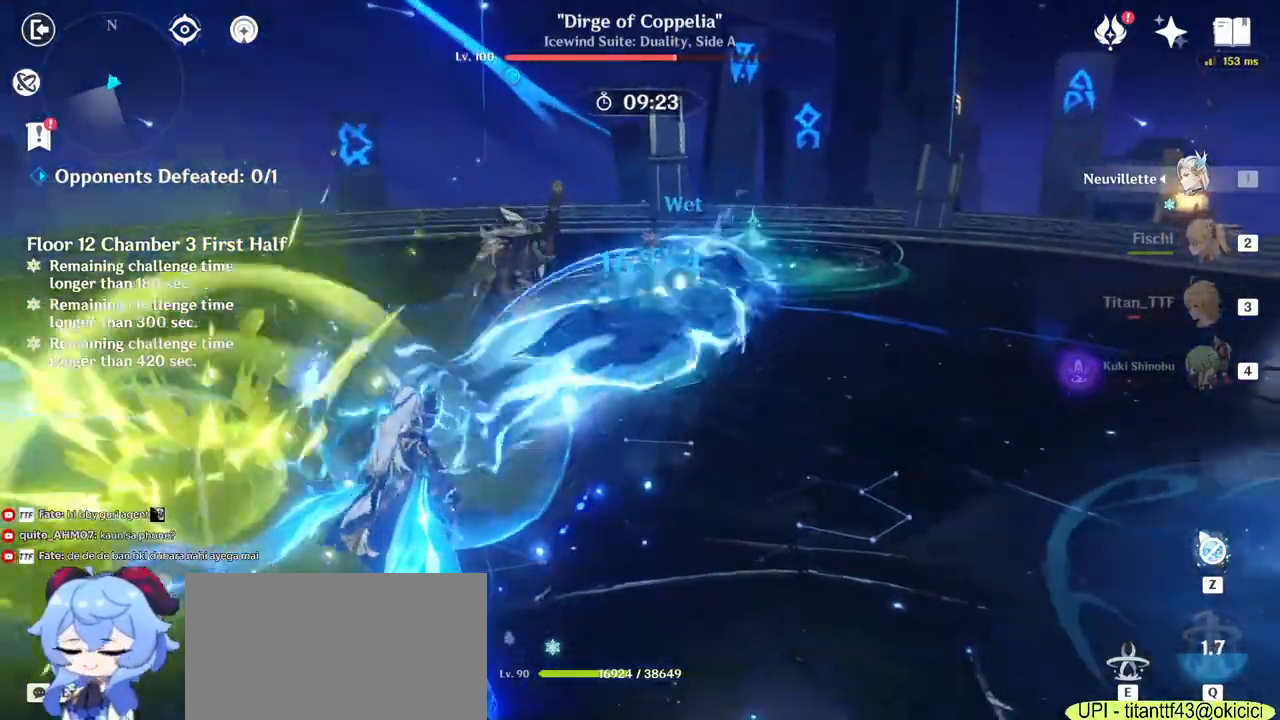
{"keys": [], "mouse": ["left"], "events": []}
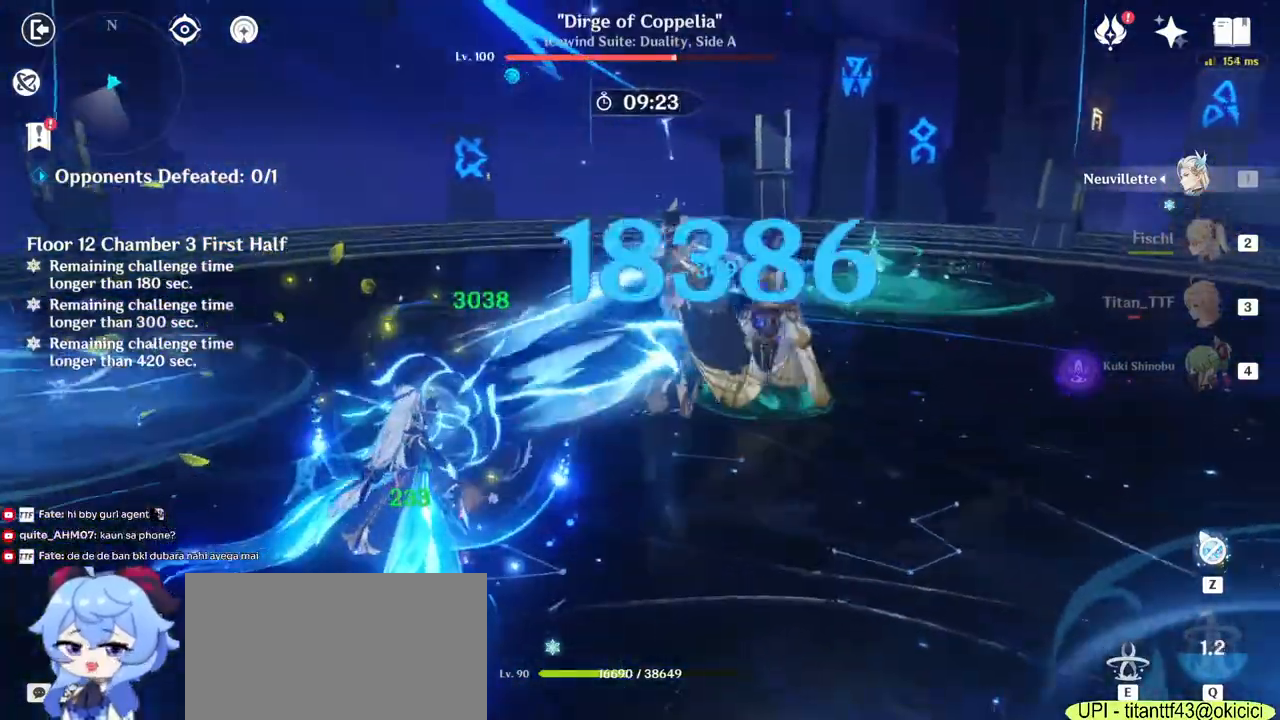
{"keys": [], "mouse": ["left"], "events": []}
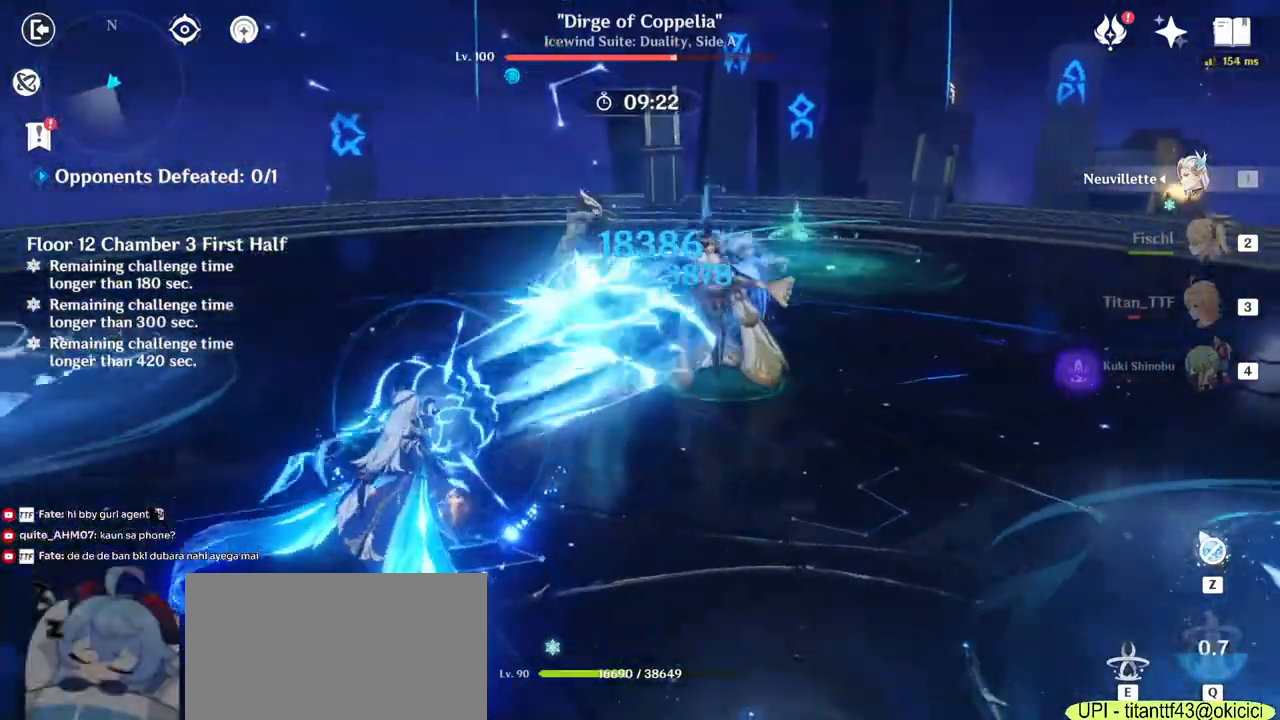
{"keys": [], "mouse": ["left"], "events": []}
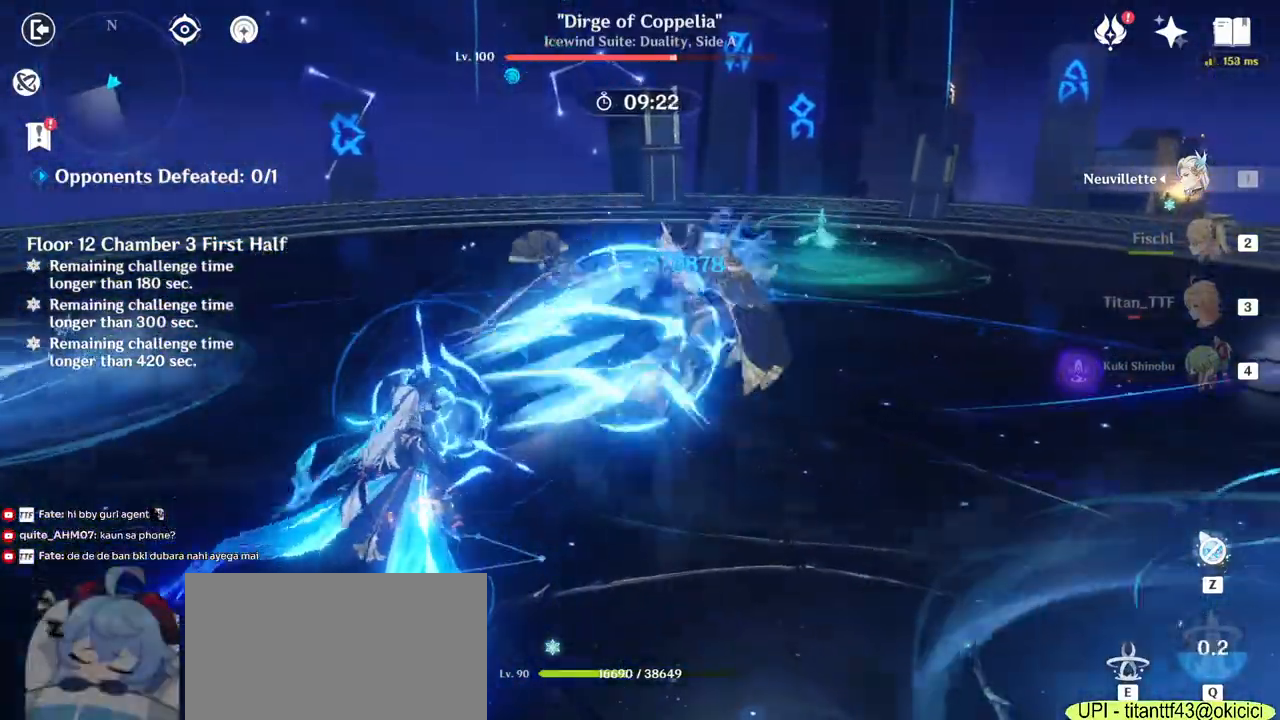
{"keys": ["w"], "mouse": ["left"], "events": [[67, "w", "down"]]}
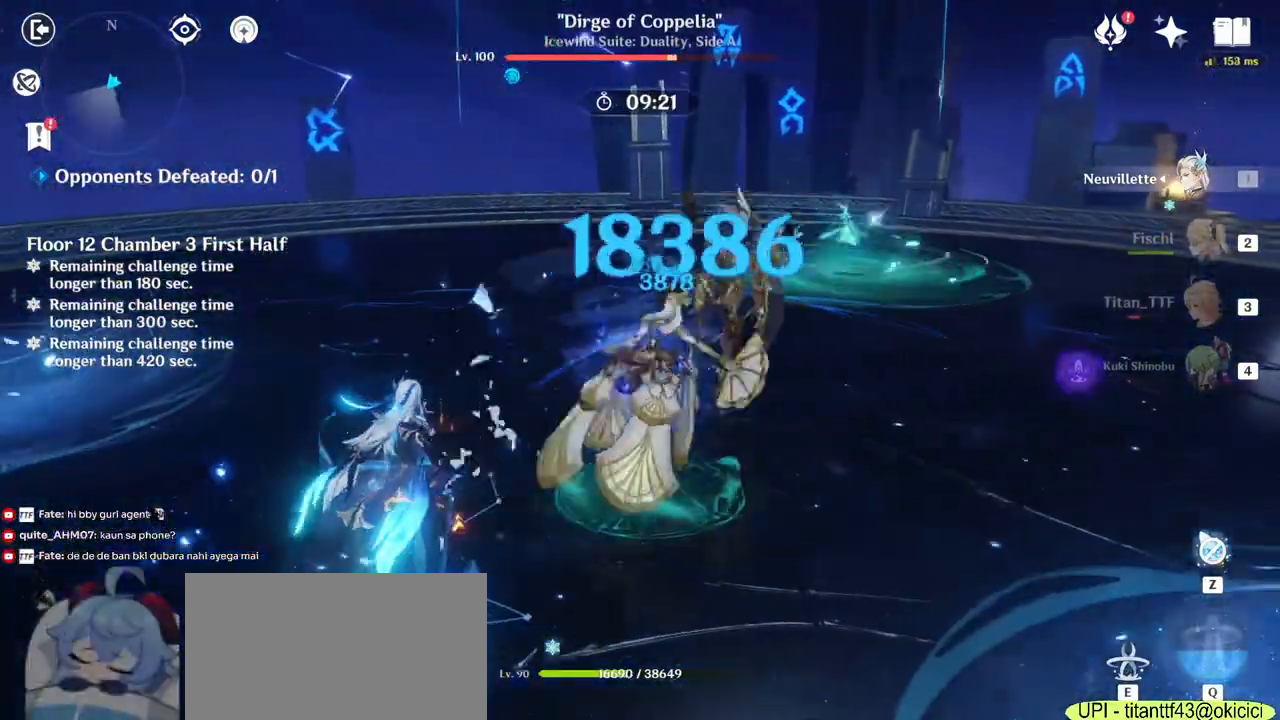
{"keys": ["w"], "mouse": [], "events": [[83, "mouse_left", "up"], [183, "2", "down"], [317, "2", "up"]]}
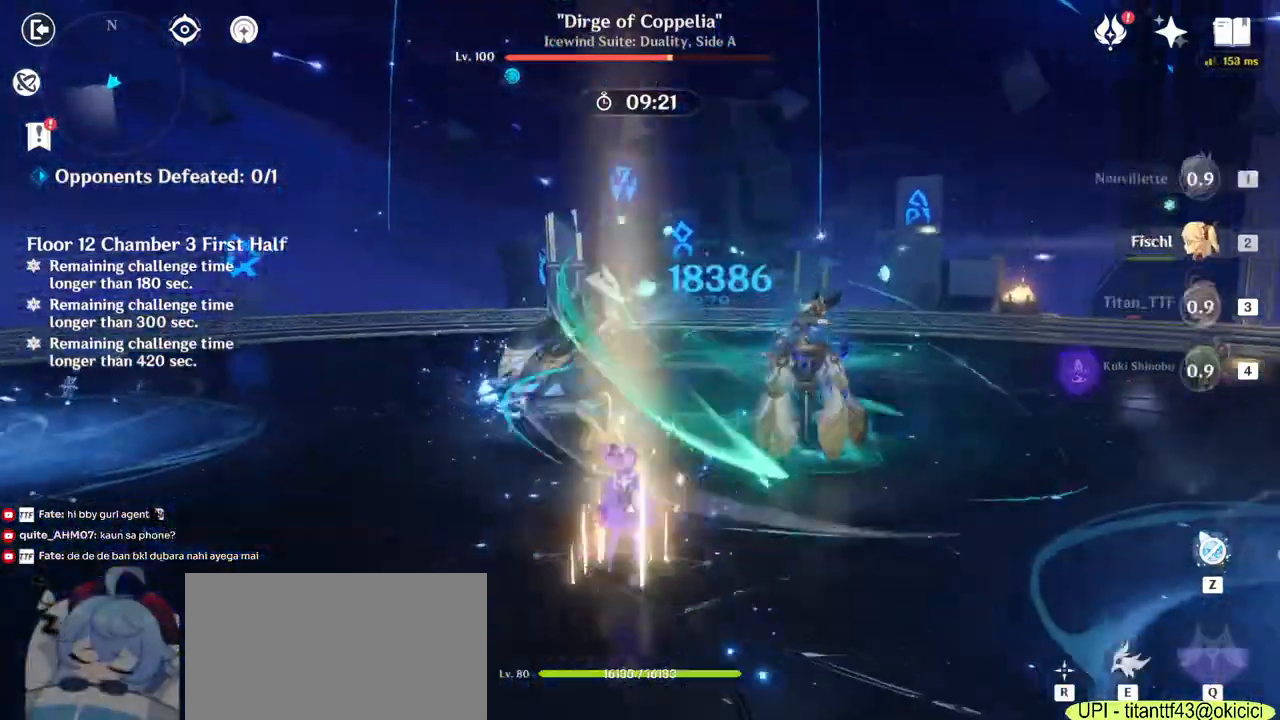
{"keys": ["e", "w"], "mouse": [], "events": [[17, "mouse_right", "down"], [200, "mouse_right", "up"], [333, "e", "down"], [417, "e", "up"], [483, "e", "down"]]}
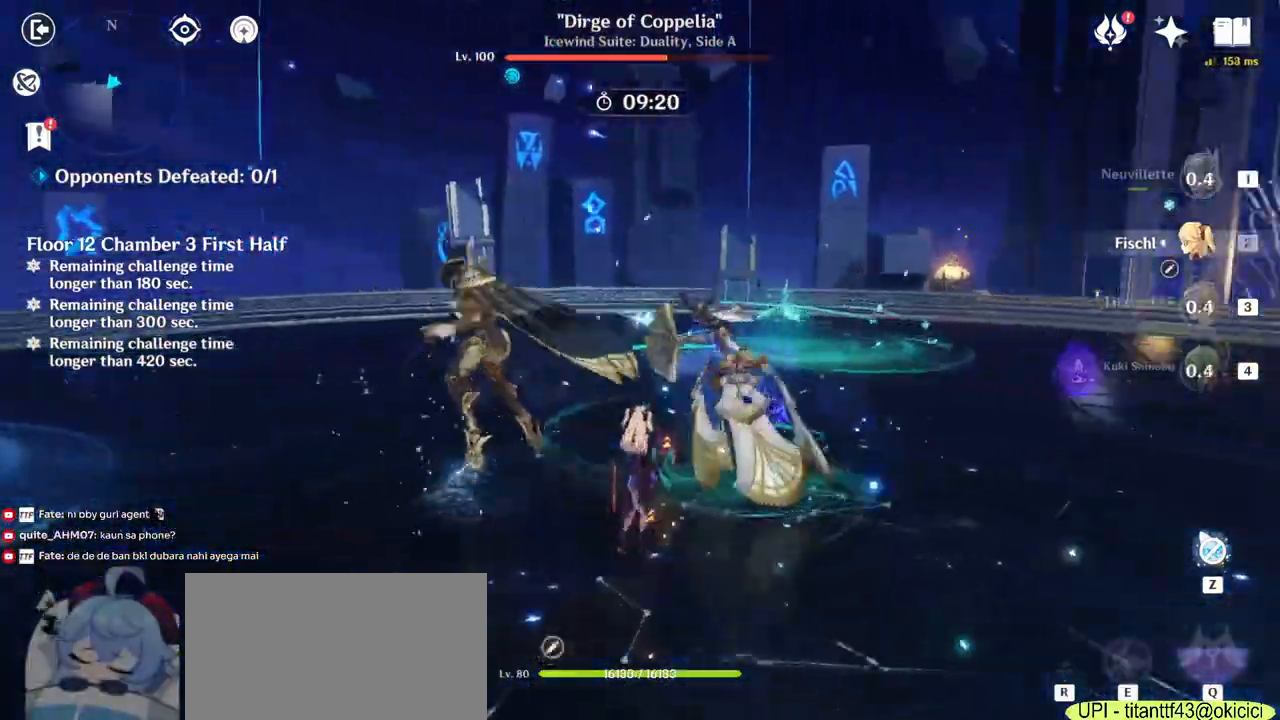
{"keys": ["a", "w"], "mouse": ["right"], "events": [[100, "a", "down"], [100, "e", "up"], [167, "w", "up"], [217, "mouse_right", "down"], [333, "mouse_right", "up"], [433, "mouse_right", "down"], [450, "w", "down"]]}
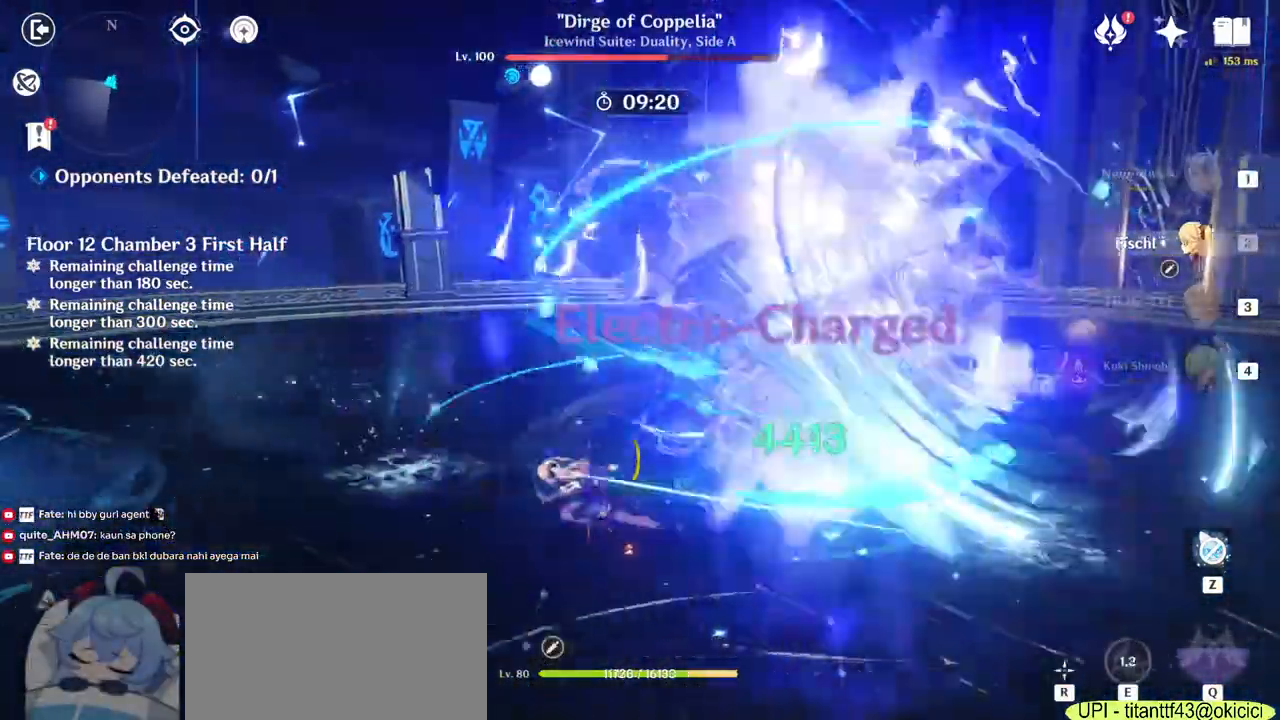
{"keys": ["w"], "mouse": [], "events": [[50, "mouse_right", "up"], [183, "w", "up"], [200, "w", "down"], [300, "3", "down"], [417, "3", "up"], [483, "a", "up"]]}
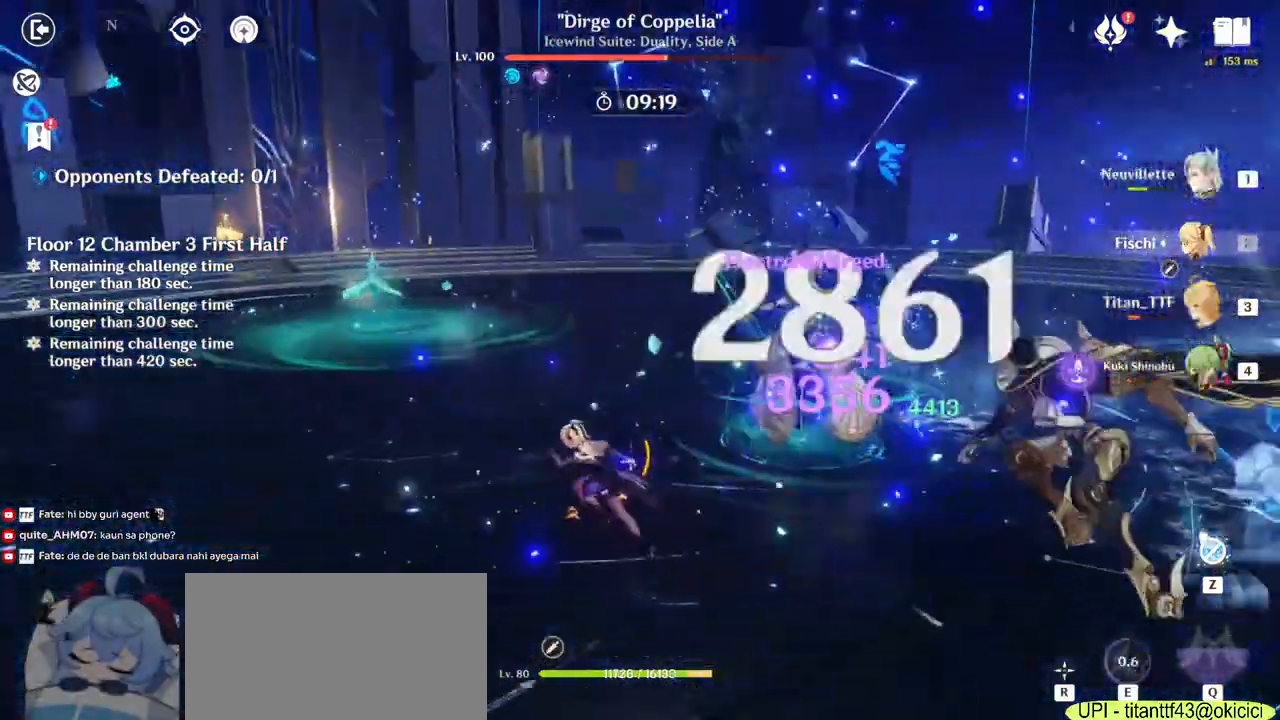
{"keys": ["a"], "mouse": [], "events": [[67, "e", "down"], [150, "e", "up"], [217, "e", "down"], [333, "e", "up"], [417, "a", "down"], [483, "w", "up"]]}
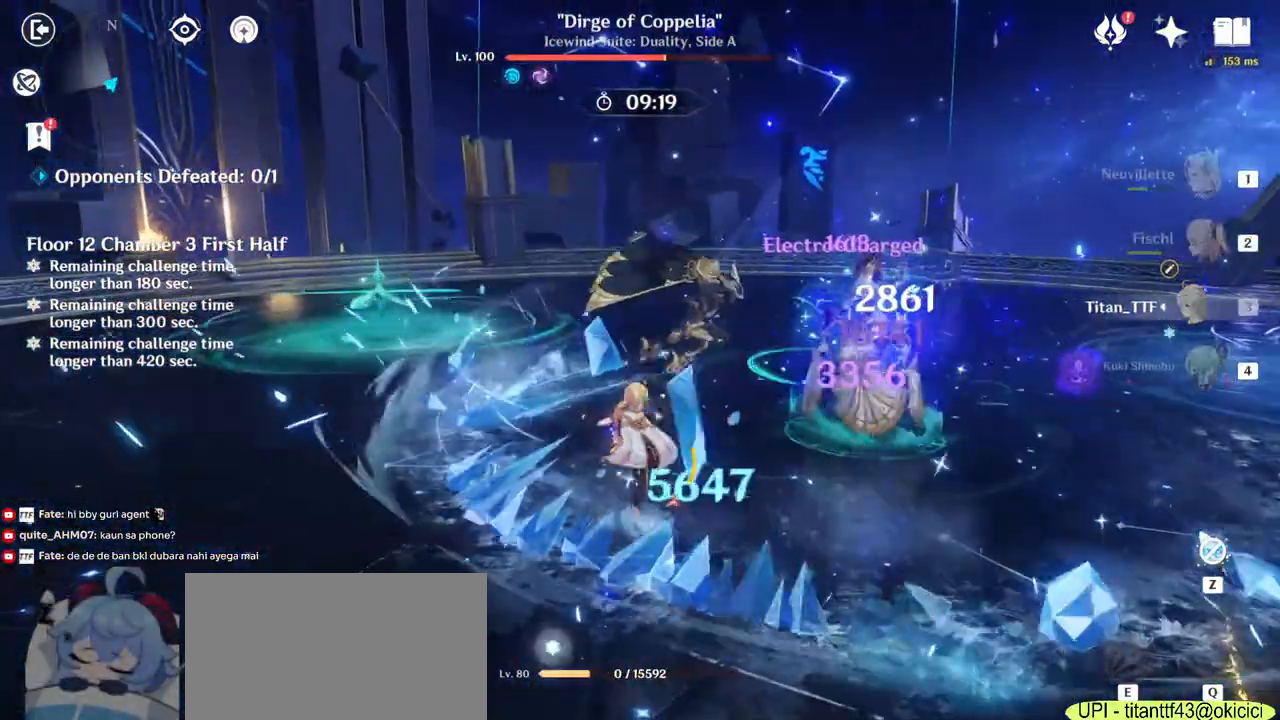
{"keys": ["a", "w"], "mouse": [], "events": [[217, "w", "down"], [283, "mouse_right", "down"], [400, "mouse_right", "up"]]}
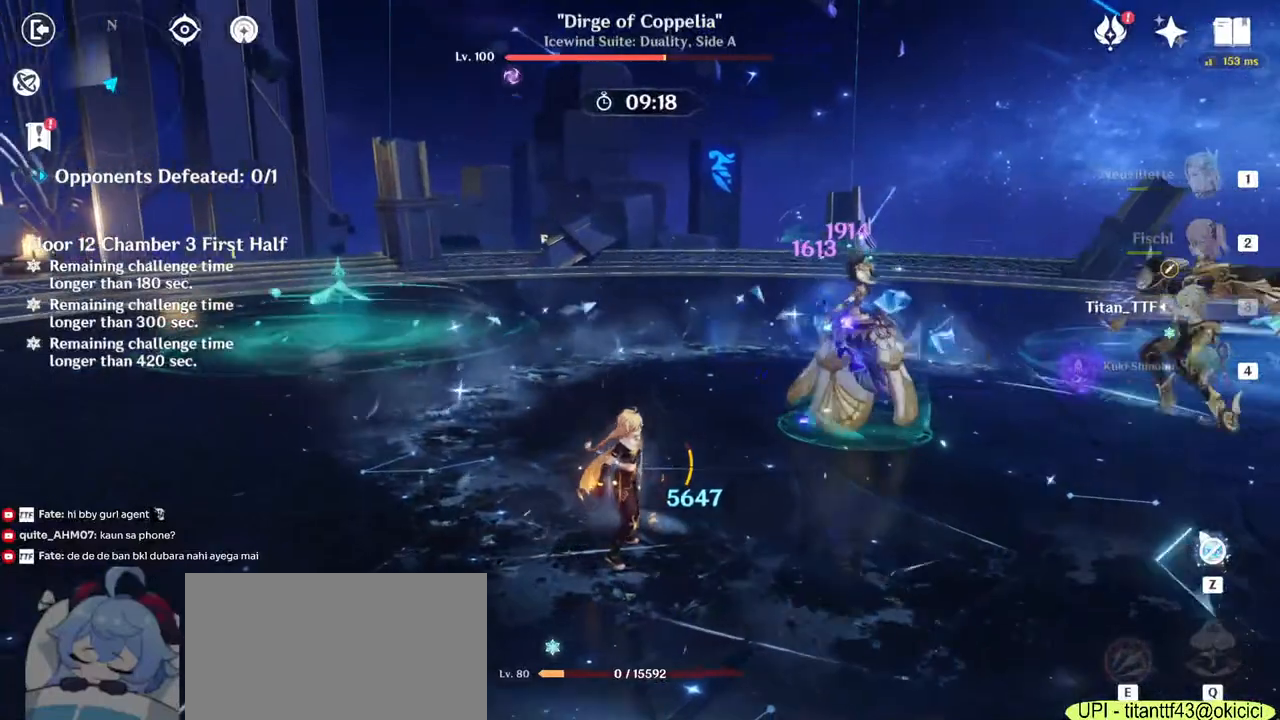
{"keys": ["w"], "mouse": [], "events": [[367, "a", "up"]]}
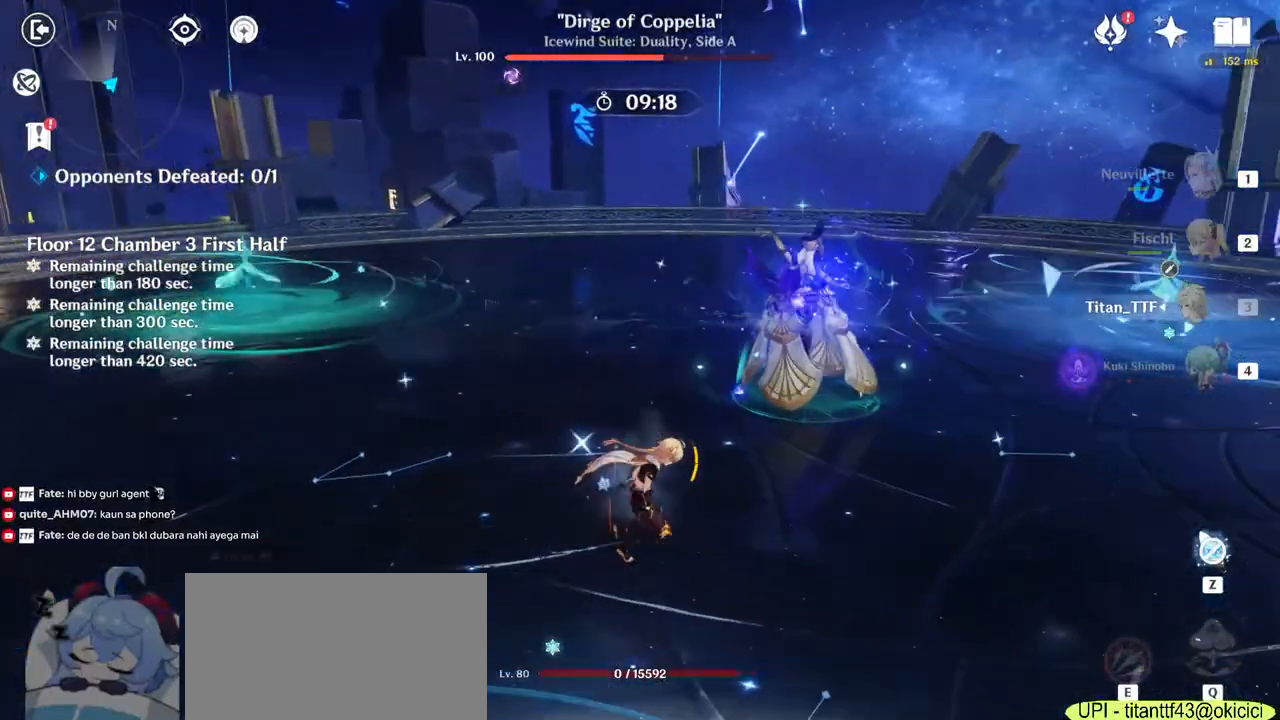
{"keys": ["w"], "mouse": [], "events": []}